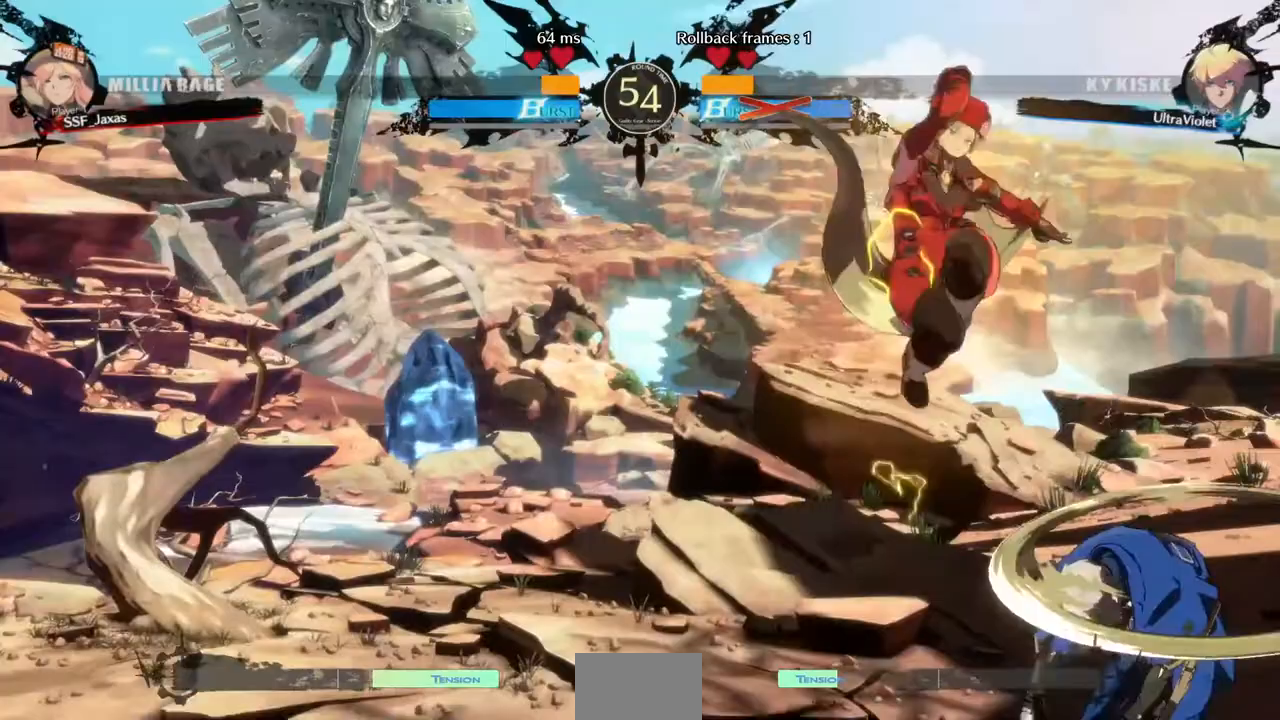
Gameplay with a controller (arcade stick); each line is a JSON object with the inputs held at the frame after it (dt_ms = milliseconds from this image to that frame). "events" lists button and stick changes between this image and that frame as [ms after this image, input, new state], when the widget could be followed in between. Not read: L2 L3 R3 START.
{"dt_ms": 520, "buttons": ["DPAD_DOWN", "DPAD_LEFT"], "events": [[80, "DPAD_DOWN", "down"], [160, "SQUARE", "down"], [240, "SQUARE", "up"]]}
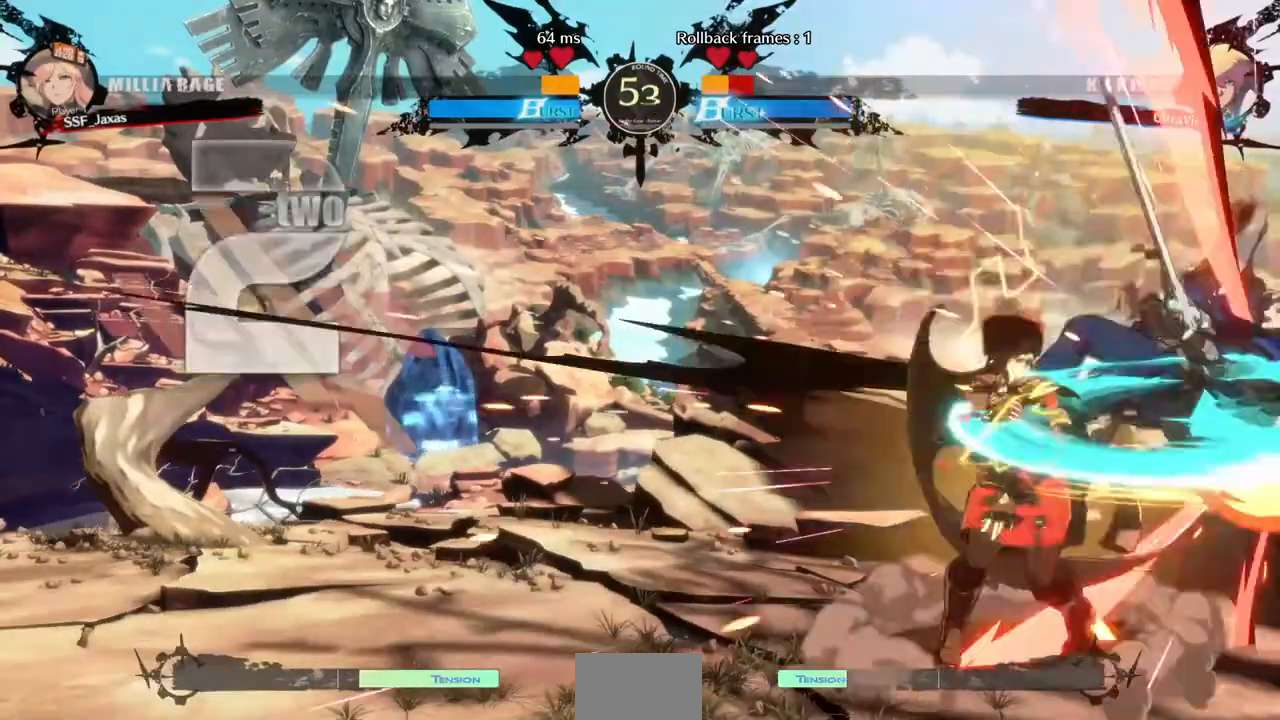
{"dt_ms": 480, "buttons": ["DPAD_LEFT"]}
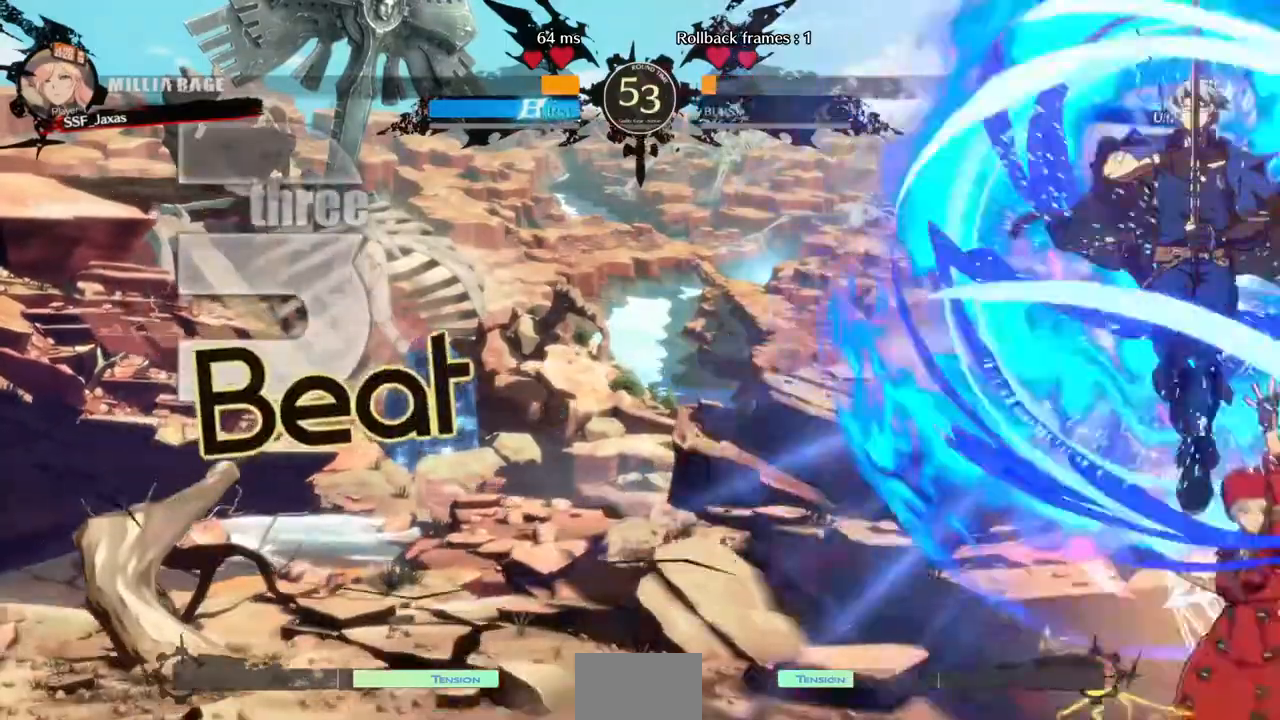
{"dt_ms": 1000, "buttons": ["DPAD_RIGHT"]}
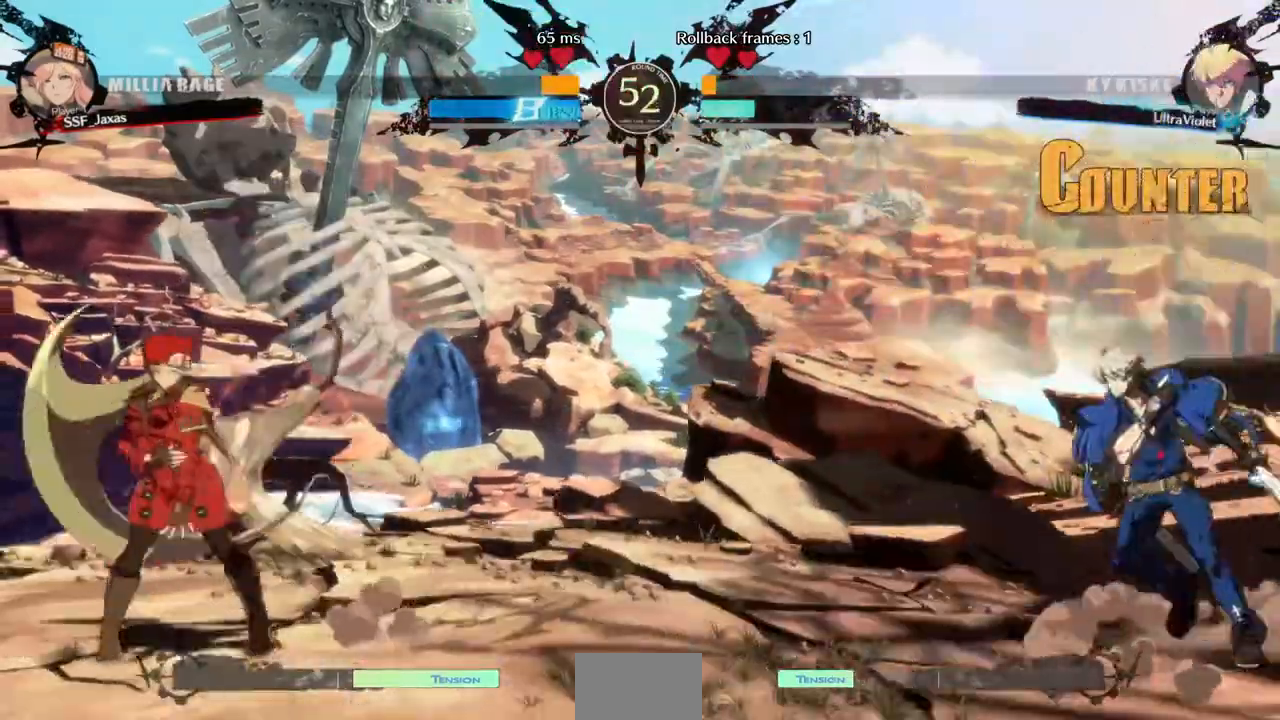
{"dt_ms": 520, "buttons": ["DPAD_LEFT"], "events": [[120, "DPAD_RIGHT", "up"], [160, "DPAD_LEFT", "down"], [280, "DPAD_DOWN", "down"], [360, "DPAD_LEFT", "up"], [360, "DPAD_RIGHT", "down"], [440, "DPAD_DOWN", "up"], [440, "TRIANGLE", "down"], [520, "DPAD_LEFT", "down"], [520, "DPAD_RIGHT", "up"], [520, "TRIANGLE", "up"]]}
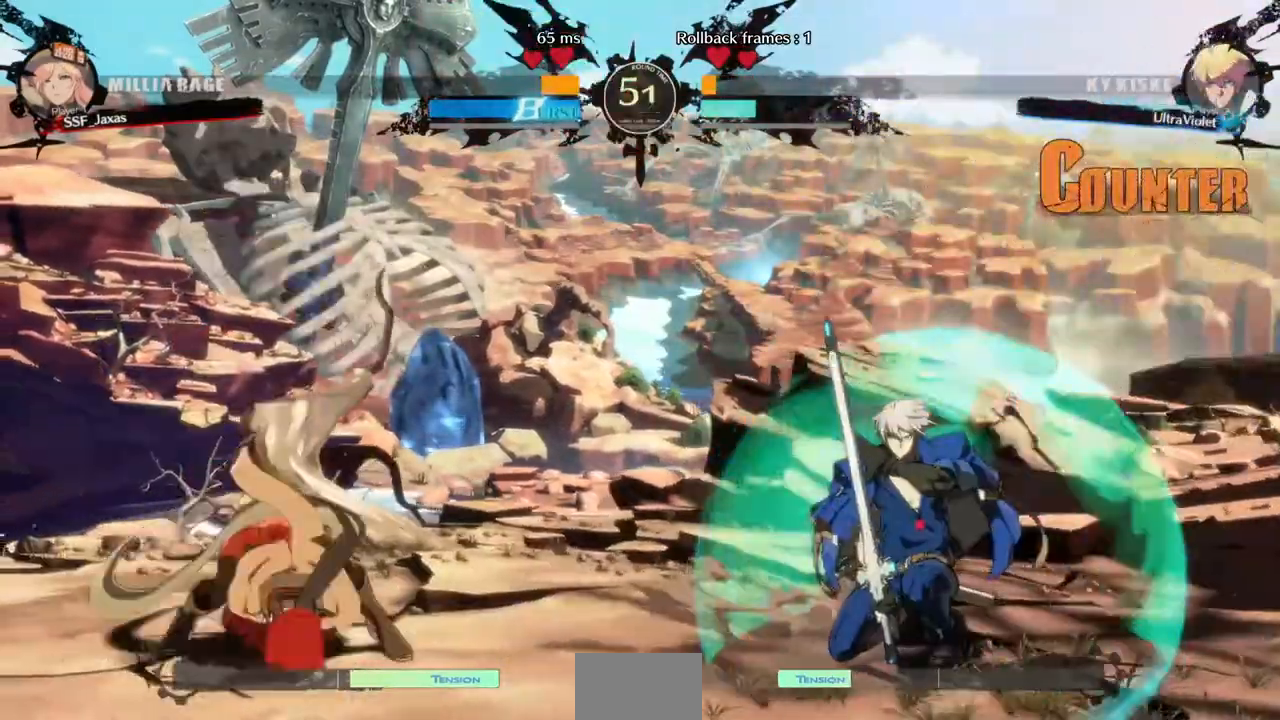
{"dt_ms": 480, "buttons": ["DPAD_LEFT"], "events": []}
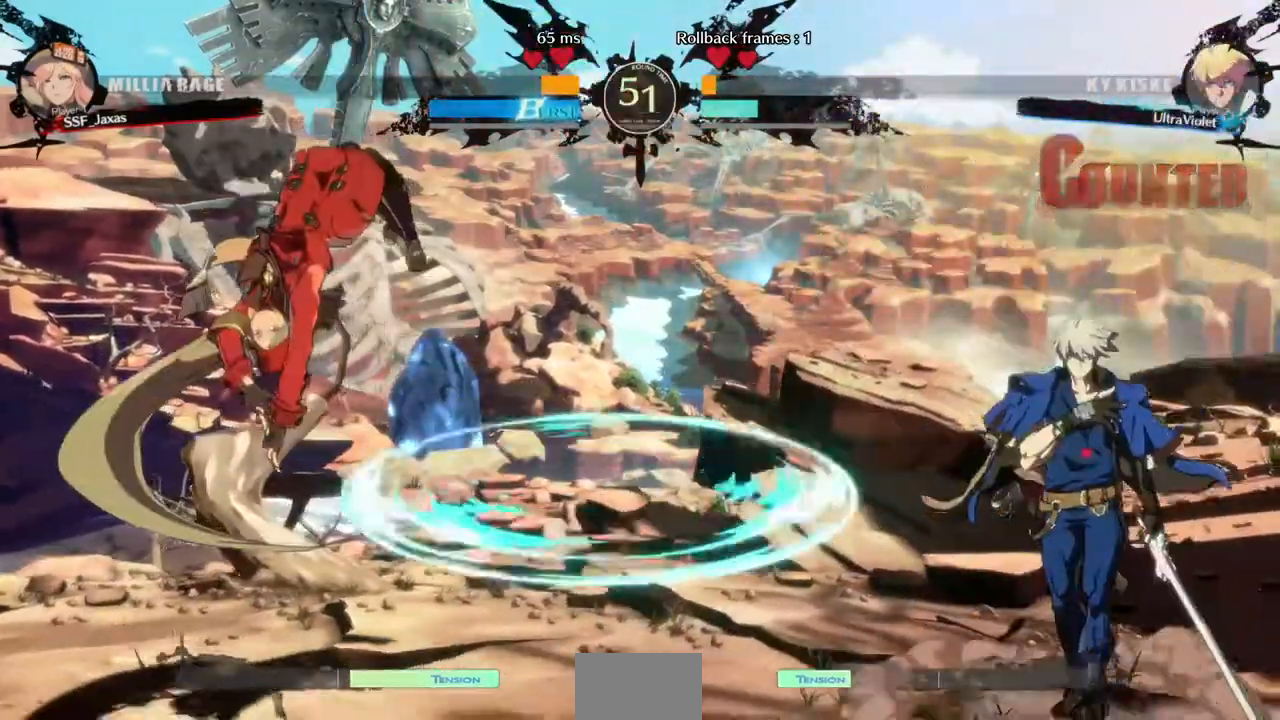
{"dt_ms": 520, "buttons": ["DPAD_LEFT"]}
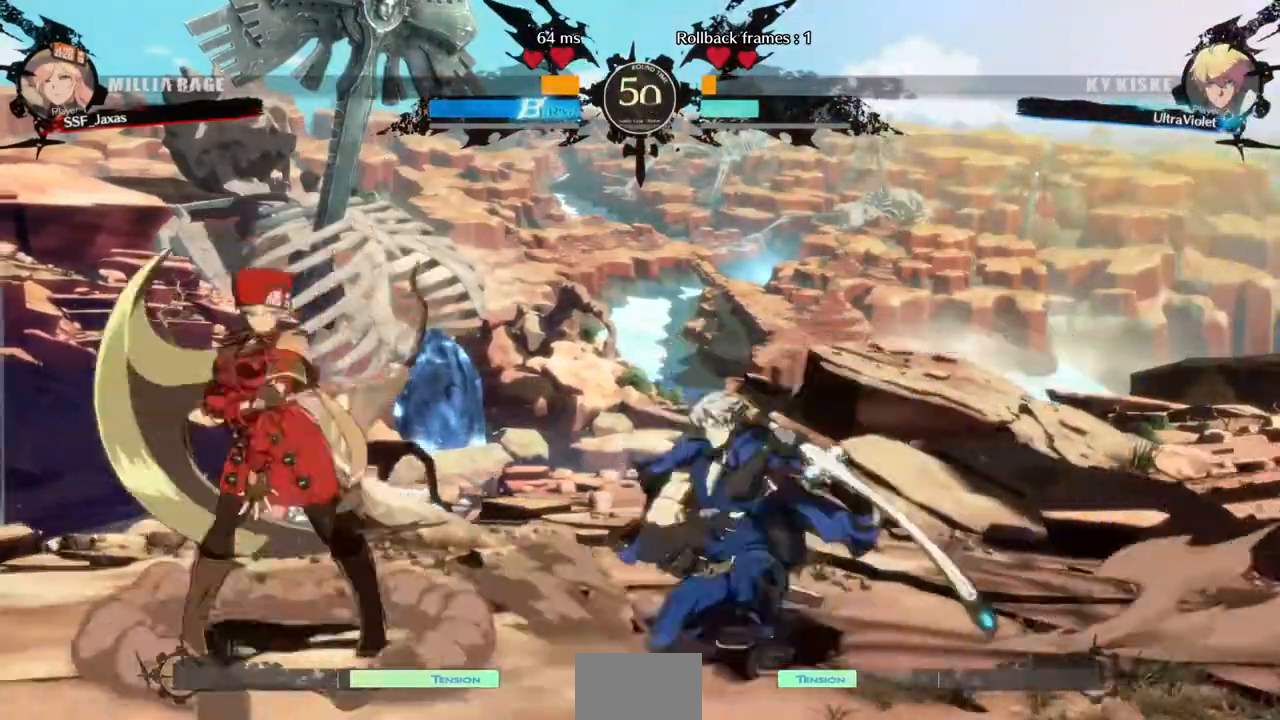
{"dt_ms": 480, "buttons": ["DPAD_DOWN", "DPAD_LEFT"]}
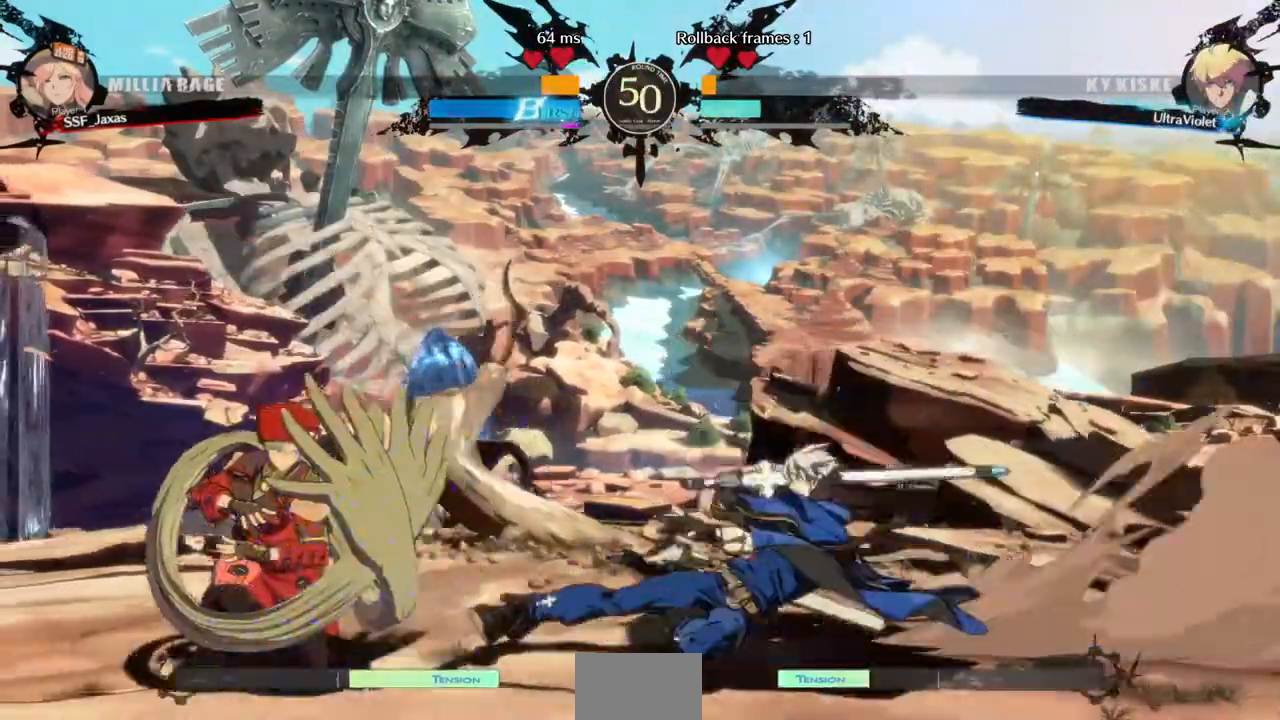
{"dt_ms": 520, "buttons": ["DPAD_DOWN", "DPAD_LEFT"], "events": [[40, "DPAD_DOWN", "up"], [40, "DPAD_LEFT", "up"], [80, "DPAD_DOWN", "down"], [160, "DPAD_LEFT", "down"]]}
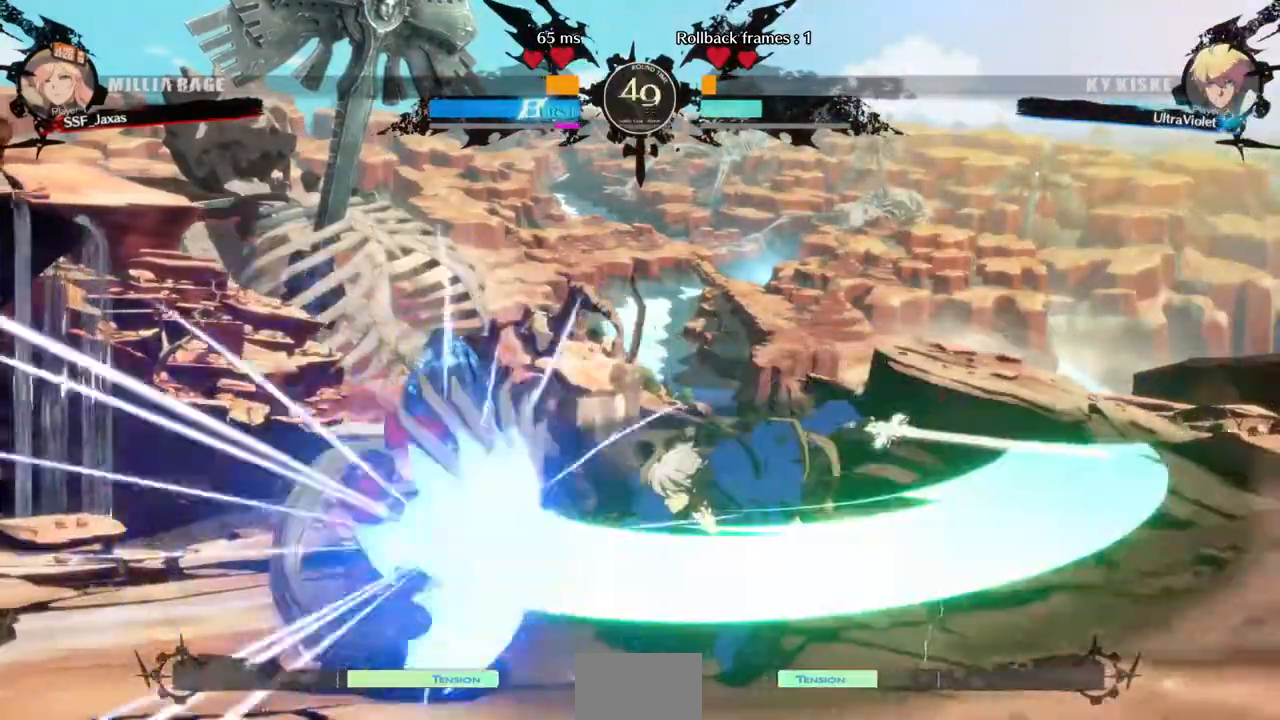
{"dt_ms": 480, "buttons": ["DPAD_RIGHT"], "events": [[120, "DPAD_DOWN", "up"], [120, "DPAD_LEFT", "up"], [280, "DPAD_DOWN", "down"], [320, "DPAD_RIGHT", "down"], [400, "DPAD_DOWN", "up"], [400, "TRIANGLE", "down"], [480, "TRIANGLE", "up"]]}